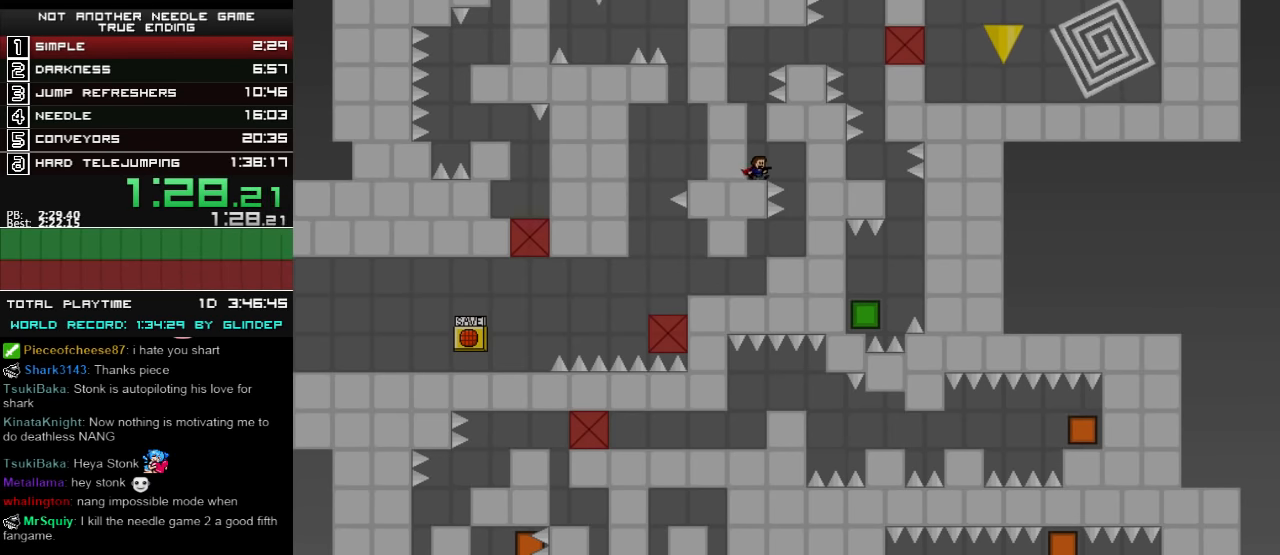
Gameplay with keyboard; each line is a JSON object with the keys held at the frame after it. "events" lists presses ("down") and releases ("up") of "down", "left", "r", "right", "shift_l", "shift_r", "up" and "z" between this image and that frame as [ms after this image, input, new state], when the widget could be followed in between. No other keys are recorded. Mouse input is not recorded.
{"keys": ["down", "left"], "events": [[40, "right", "down"], [40, "shift_l", "down"], [60, "shift_l", "up"], [140, "shift_l", "down"], [200, "shift_l", "up"], [500, "left", "down"], [500, "right", "up"]]}
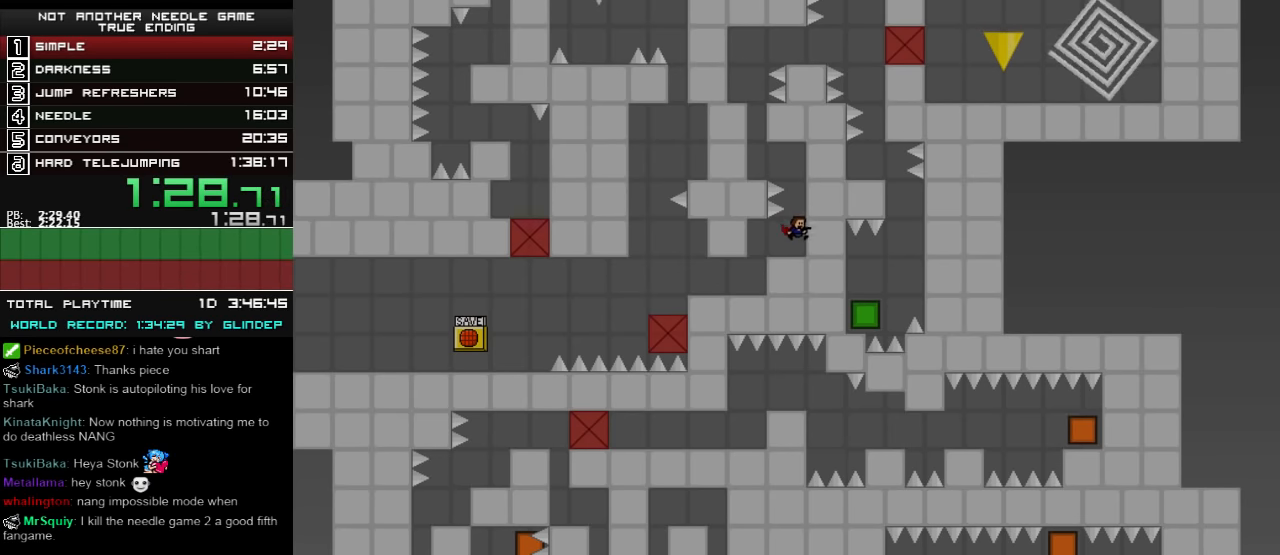
{"keys": ["down", "left"], "events": []}
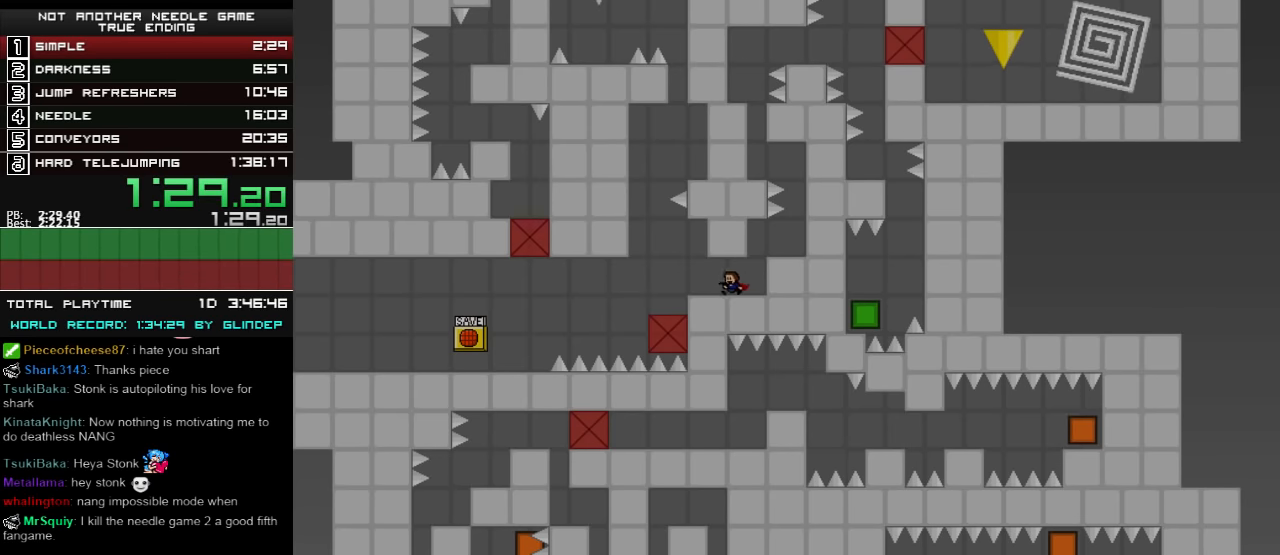
{"keys": ["down", "right", "shift_l"], "events": [[200, "shift_l", "down"], [340, "shift_l", "up"], [440, "shift_l", "down"], [500, "left", "up"], [500, "right", "down"]]}
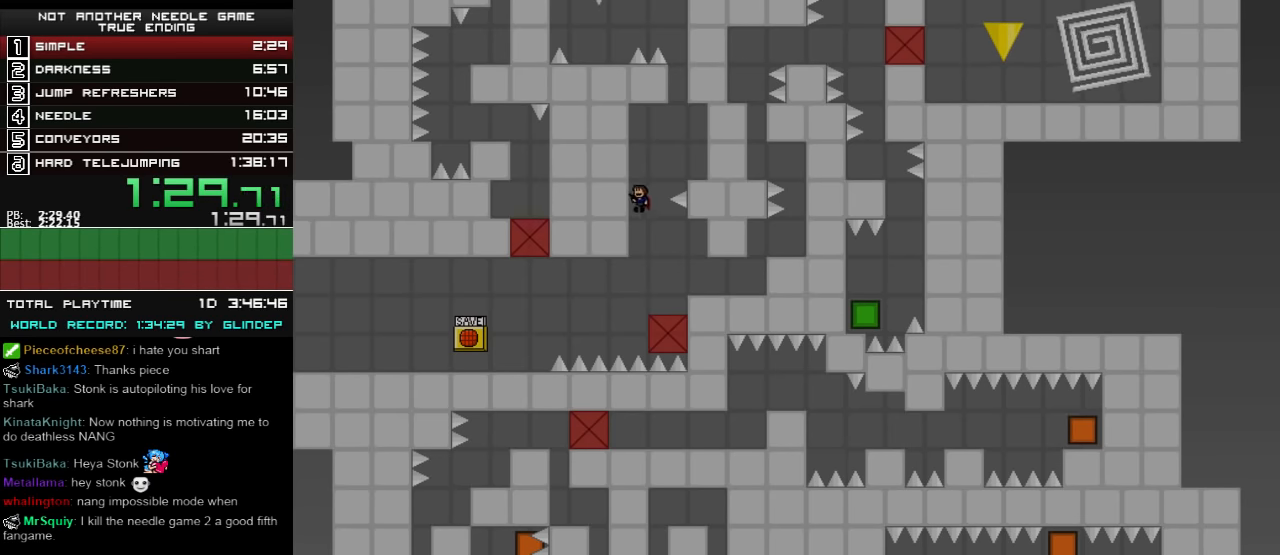
{"keys": ["down", "left", "shift_l"], "events": [[200, "shift_l", "up"], [400, "left", "down"], [400, "right", "up"], [400, "shift_l", "down"]]}
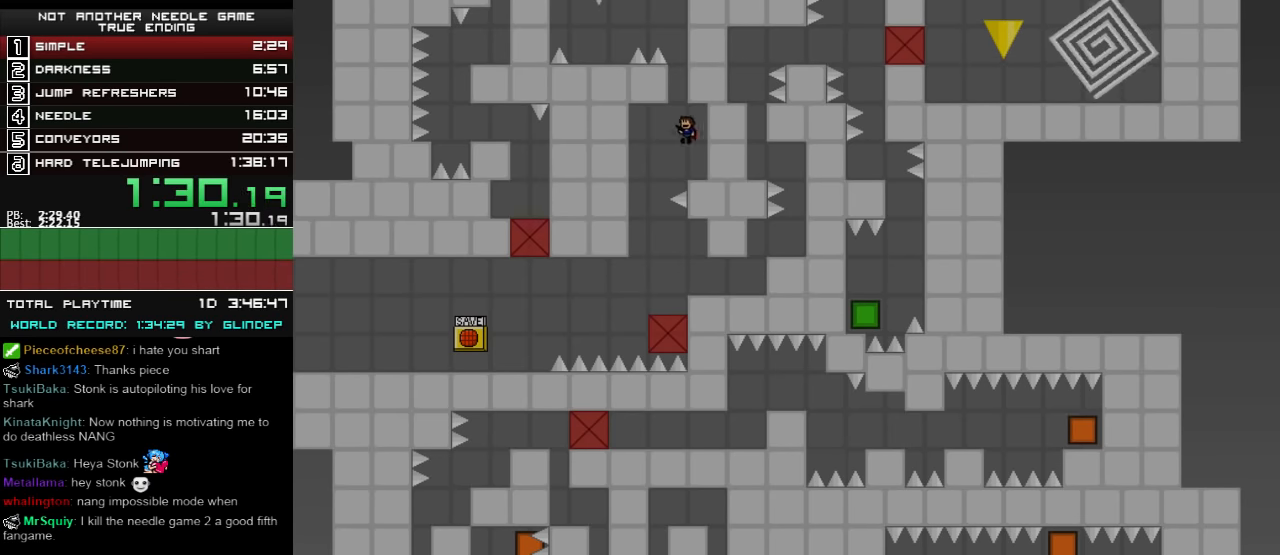
{"keys": ["down", "left"], "events": [[140, "left", "up"], [200, "shift_l", "up"], [240, "shift_l", "down"], [360, "left", "down"], [440, "shift_l", "up"]]}
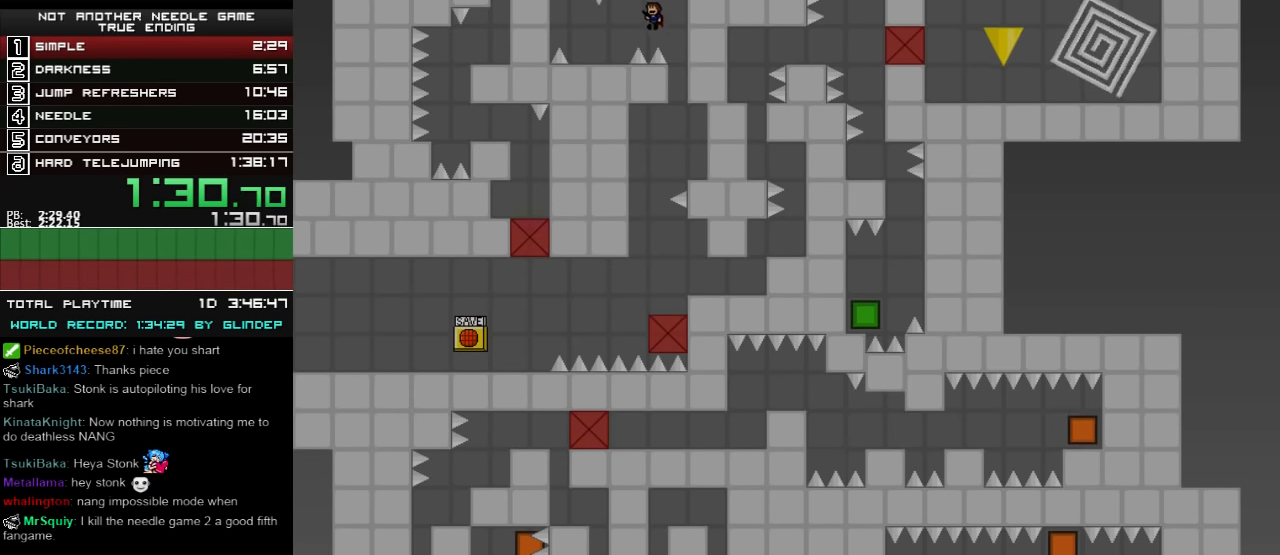
{"keys": ["down", "left", "shift_l"], "events": [[340, "shift_l", "down"], [440, "shift_l", "up"], [500, "shift_l", "down"]]}
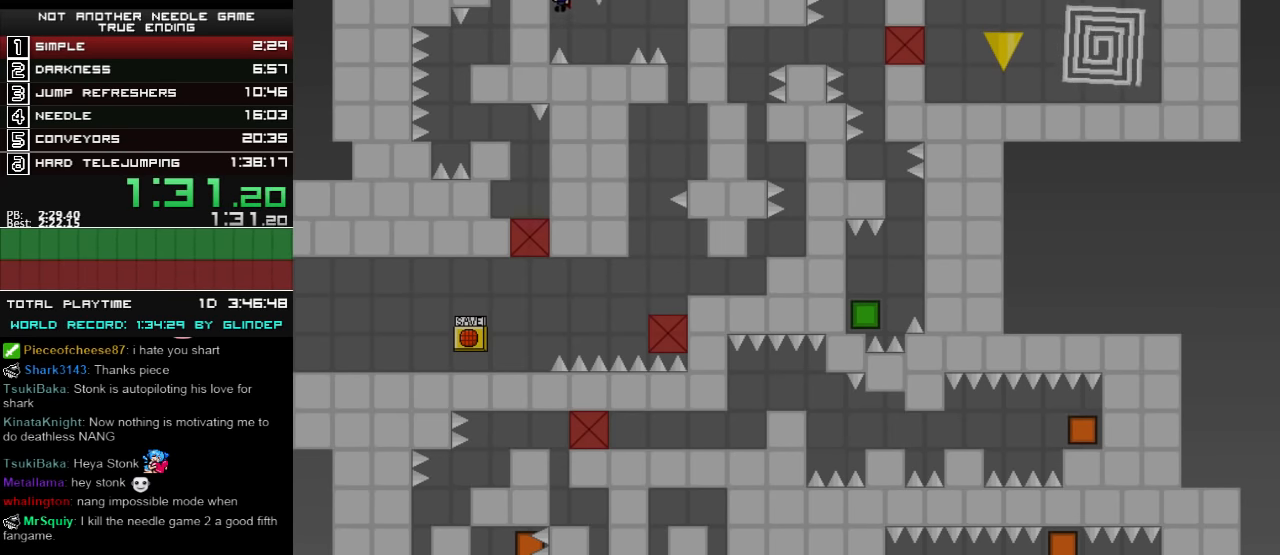
{"keys": ["down", "right"], "events": [[60, "left", "up"], [100, "right", "down"], [360, "shift_l", "up"]]}
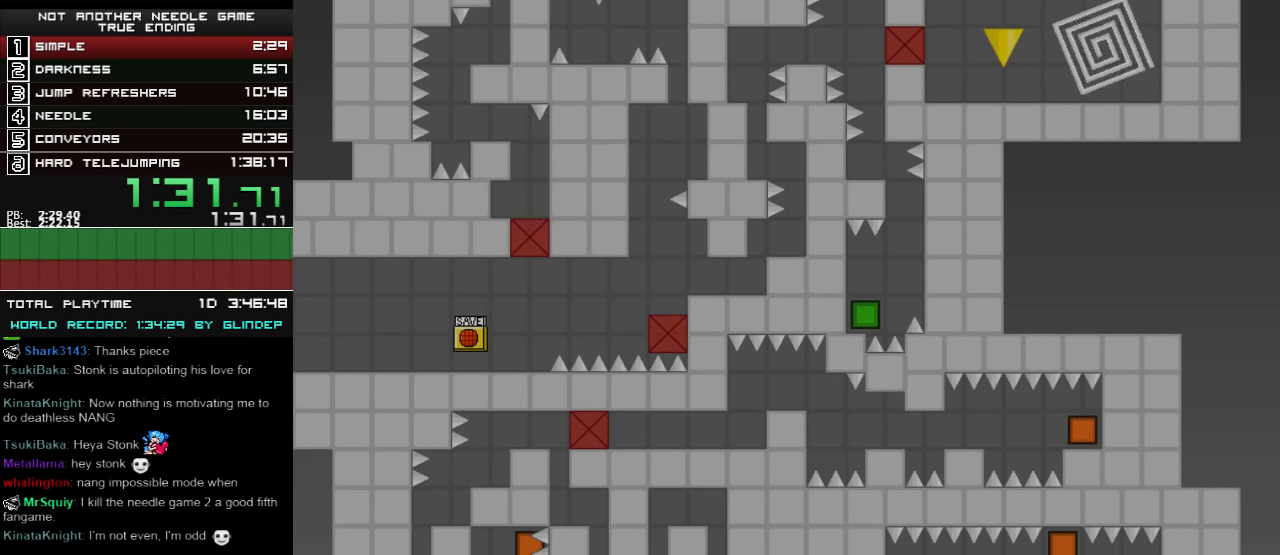
{"keys": ["down", "right", "shift_l"], "events": [[260, "shift_l", "down"], [440, "shift_l", "up"], [460, "shift_l", "down"]]}
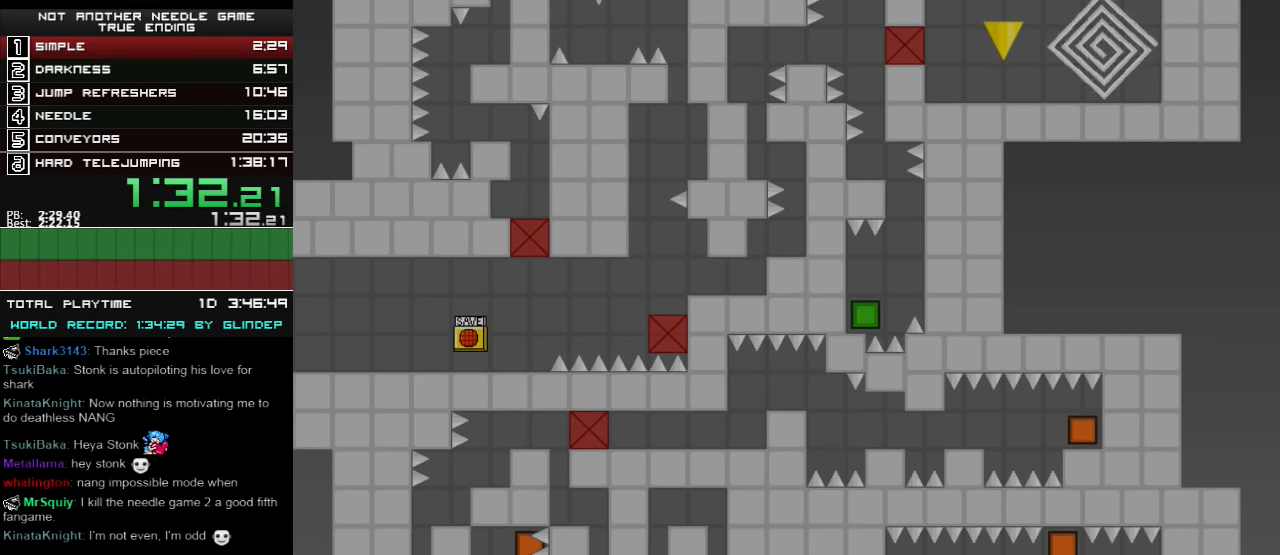
{"keys": ["down", "right"], "events": [[200, "z", "down"], [400, "shift_l", "up"], [400, "z", "up"]]}
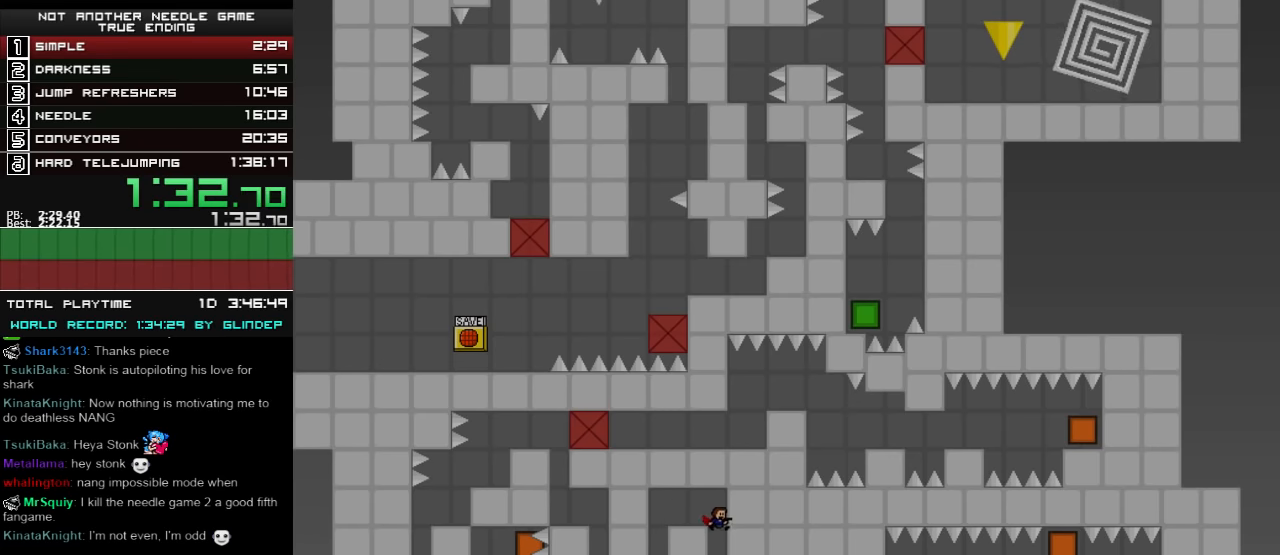
{"keys": ["down", "right", "shift_l"], "events": [[100, "right", "up"], [400, "right", "down"], [440, "shift_l", "down"]]}
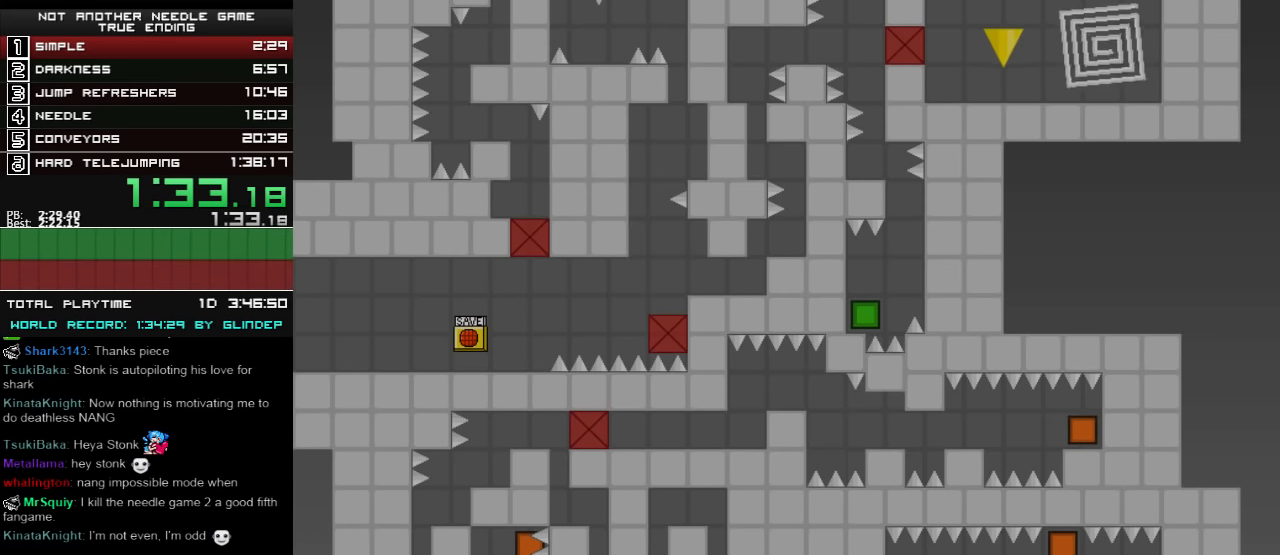
{"keys": ["down", "right"], "events": [[20, "shift_l", "up"], [300, "shift_l", "down"], [440, "shift_l", "up"]]}
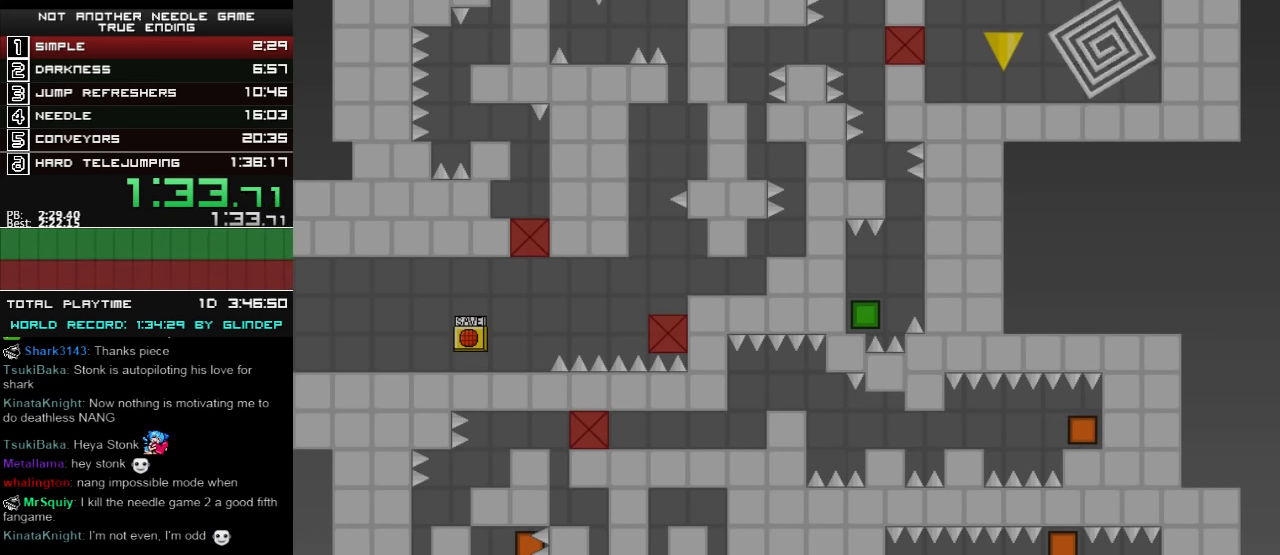
{"keys": ["down", "right"], "events": [[160, "shift_l", "down"], [240, "shift_l", "up"]]}
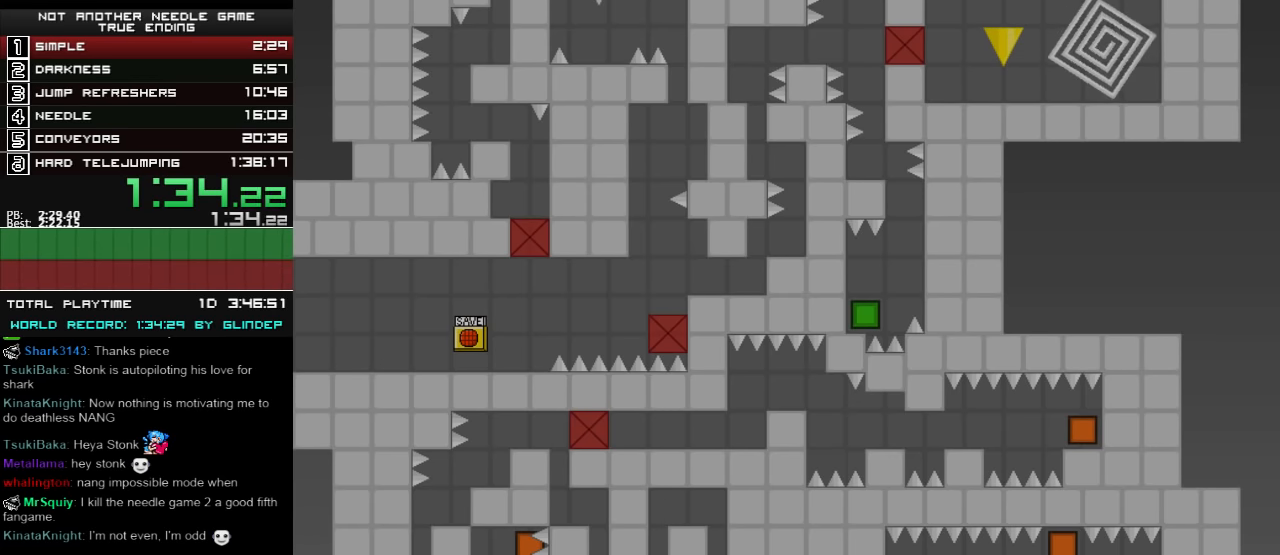
{"keys": ["down", "right"], "events": [[200, "shift_l", "down"], [360, "shift_l", "up"]]}
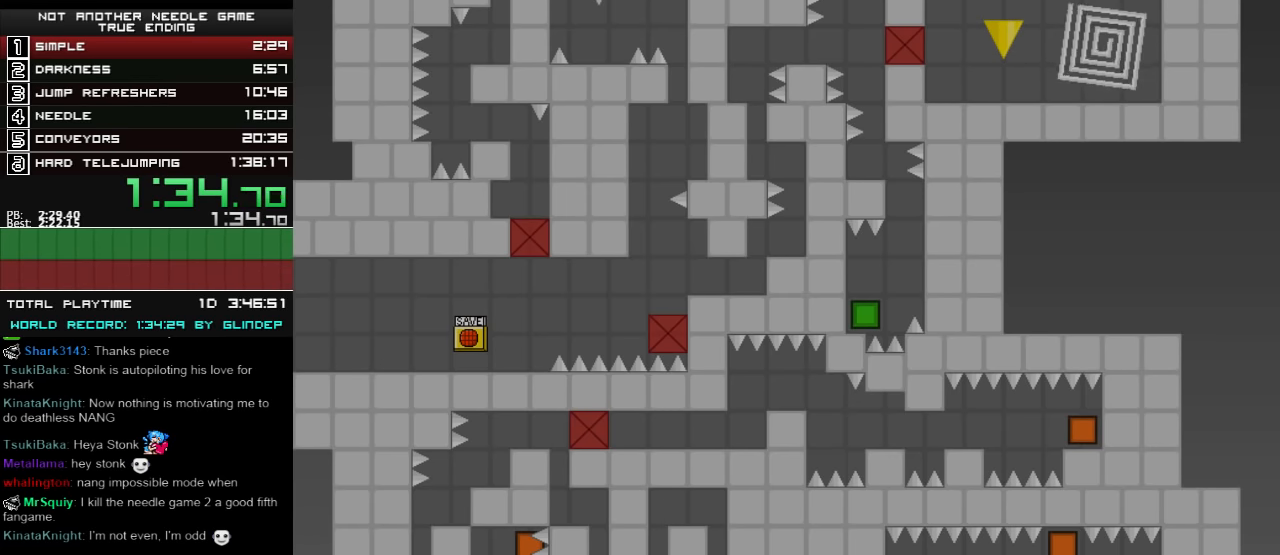
{"keys": ["down", "left", "shift_l"], "events": [[160, "shift_l", "down"], [260, "right", "up"], [420, "left", "down"]]}
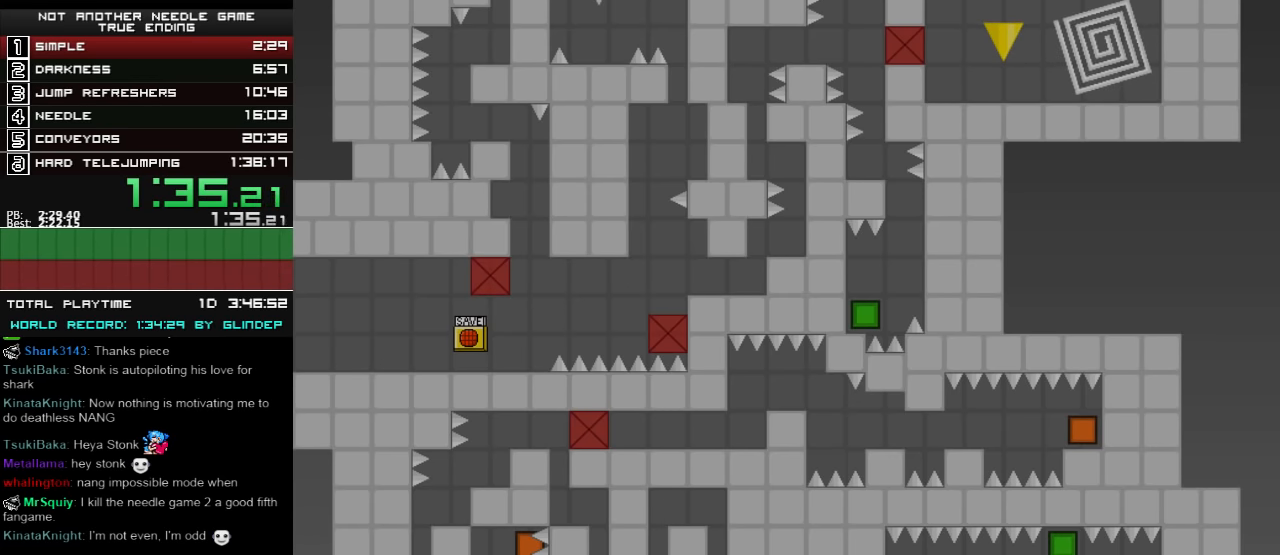
{"keys": ["down", "left"], "events": [[40, "shift_l", "up"], [160, "left", "up"], [260, "shift_l", "down"], [300, "left", "down"], [360, "shift_l", "up"]]}
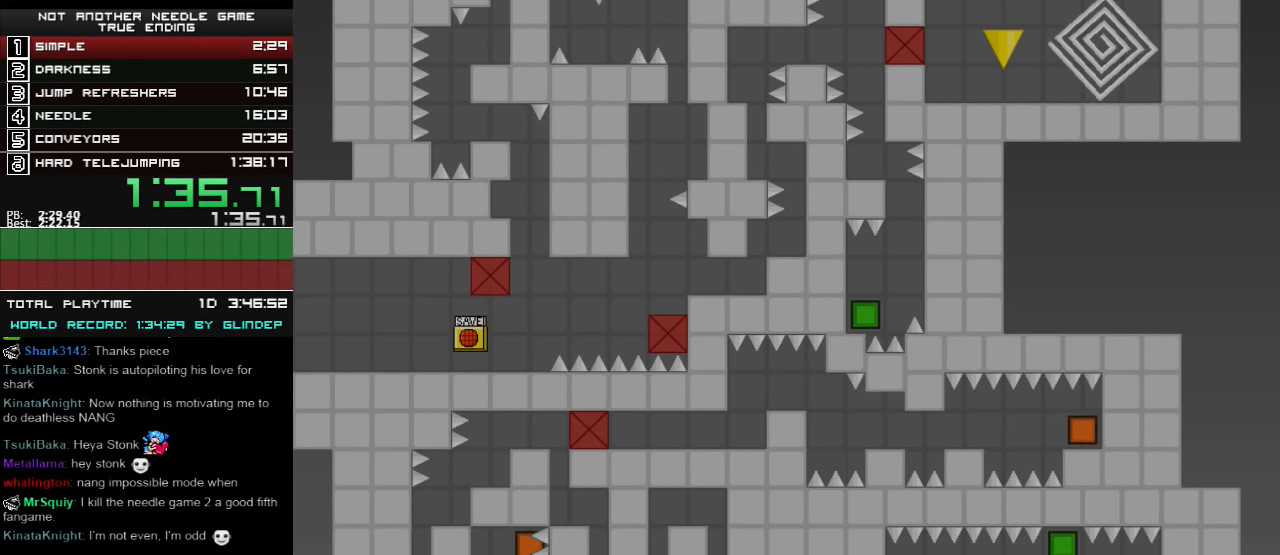
{"keys": ["down", "left"], "events": [[200, "shift_l", "down"], [240, "shift_l", "up"]]}
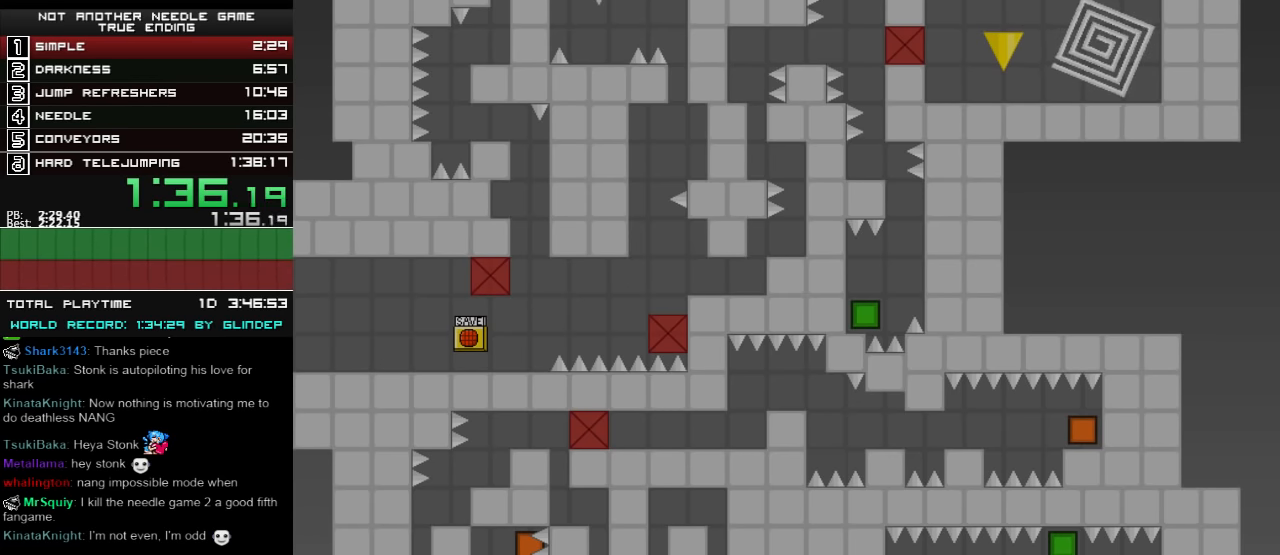
{"keys": ["down", "left"], "events": [[260, "shift_l", "down"], [300, "shift_l", "up"]]}
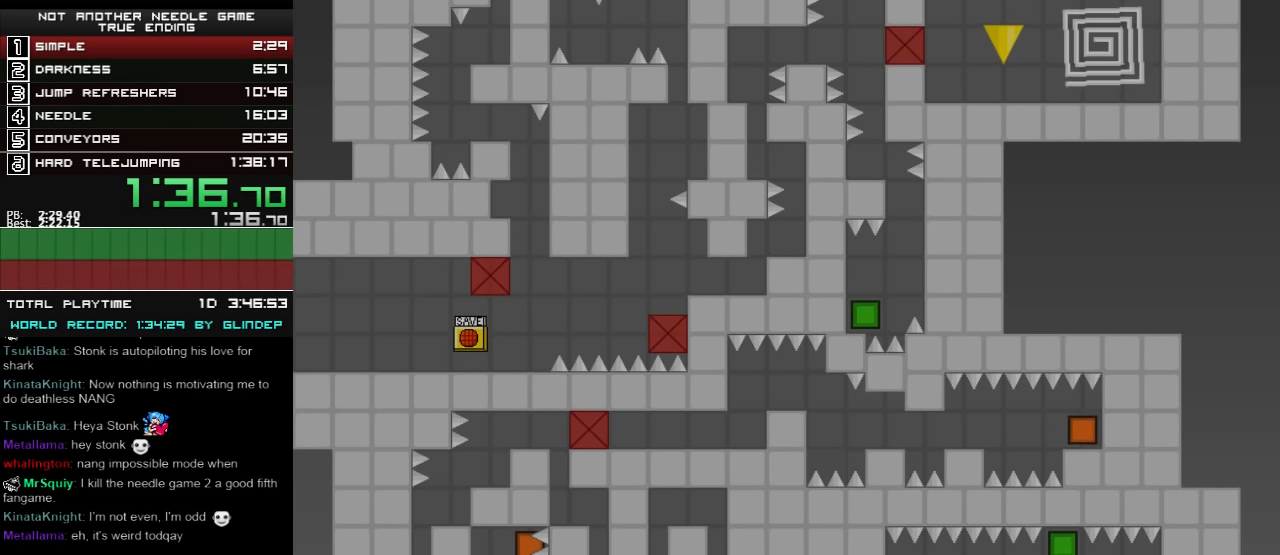
{"keys": ["down", "left", "shift_l"], "events": [[100, "shift_l", "down"], [260, "shift_l", "up"], [500, "shift_l", "down"]]}
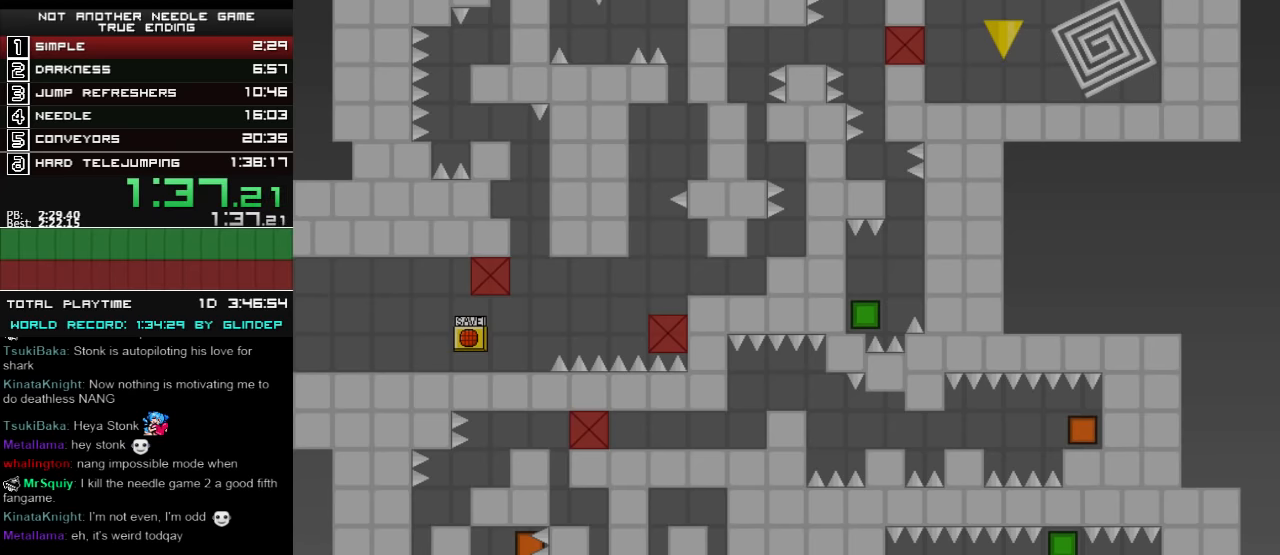
{"keys": ["down", "left", "shift_l"], "events": [[200, "shift_l", "up"], [260, "shift_l", "down"]]}
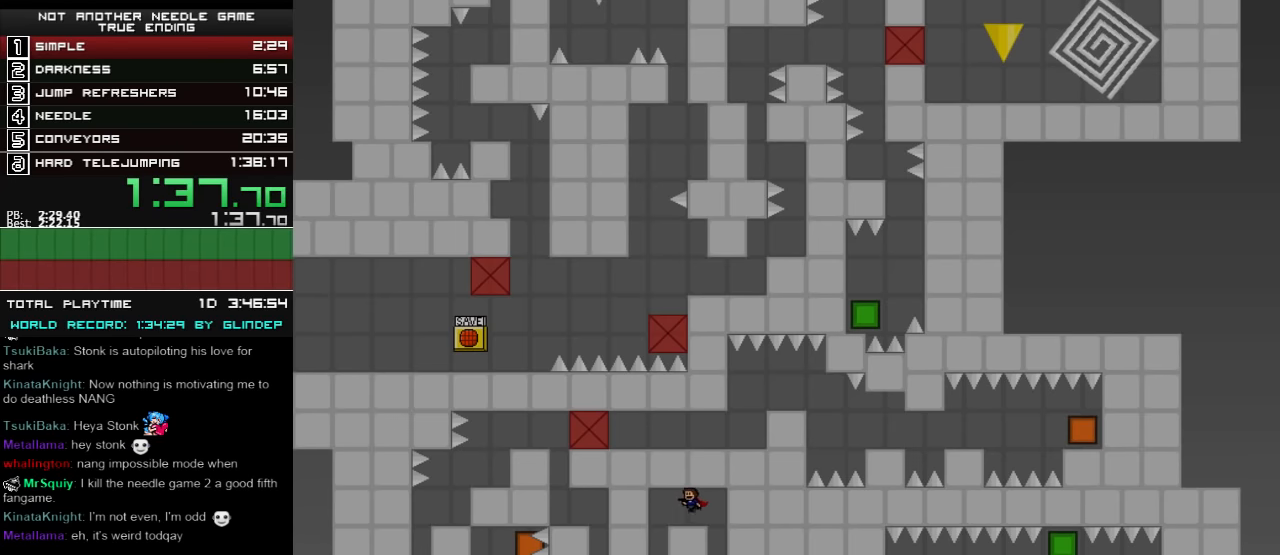
{"keys": ["down", "left"], "events": [[40, "z", "down"], [100, "shift_l", "up"], [100, "z", "up"], [140, "z", "down"], [160, "z", "up"], [360, "z", "down"], [400, "z", "up"]]}
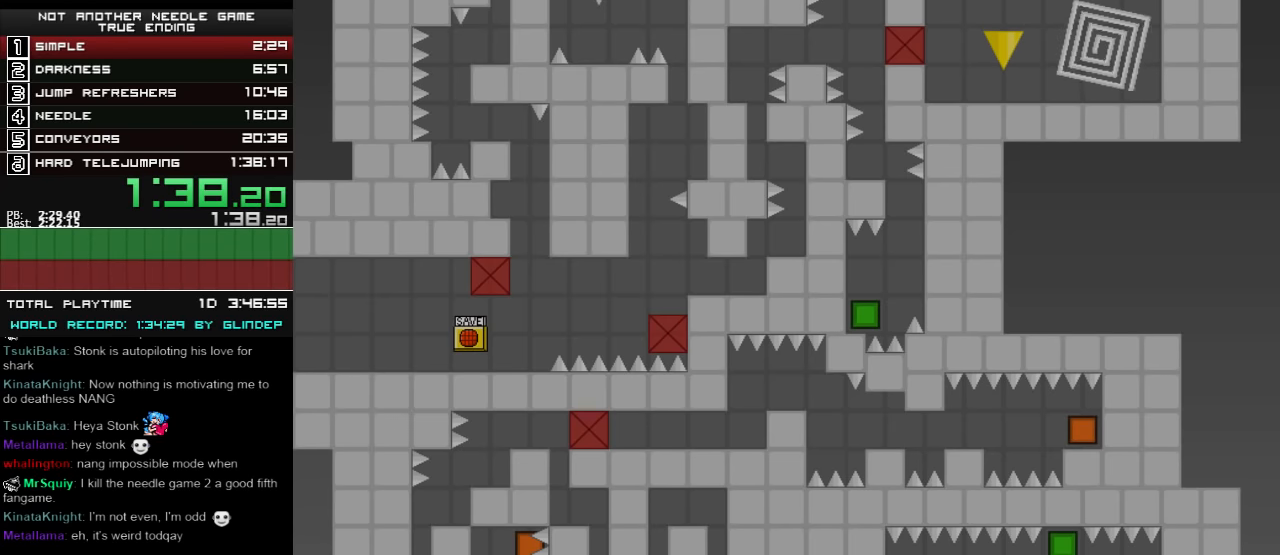
{"keys": ["down", "left"], "events": [[360, "z", "down"], [440, "z", "up"]]}
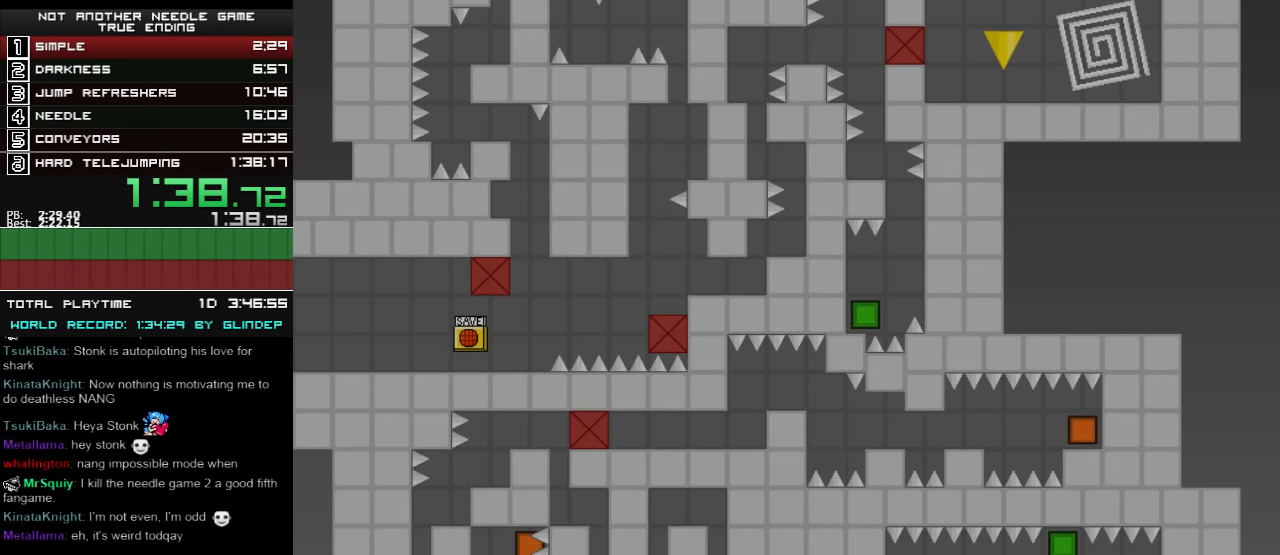
{"keys": ["down", "right"], "events": [[100, "z", "down"], [160, "left", "up"], [160, "right", "down"], [160, "z", "up"]]}
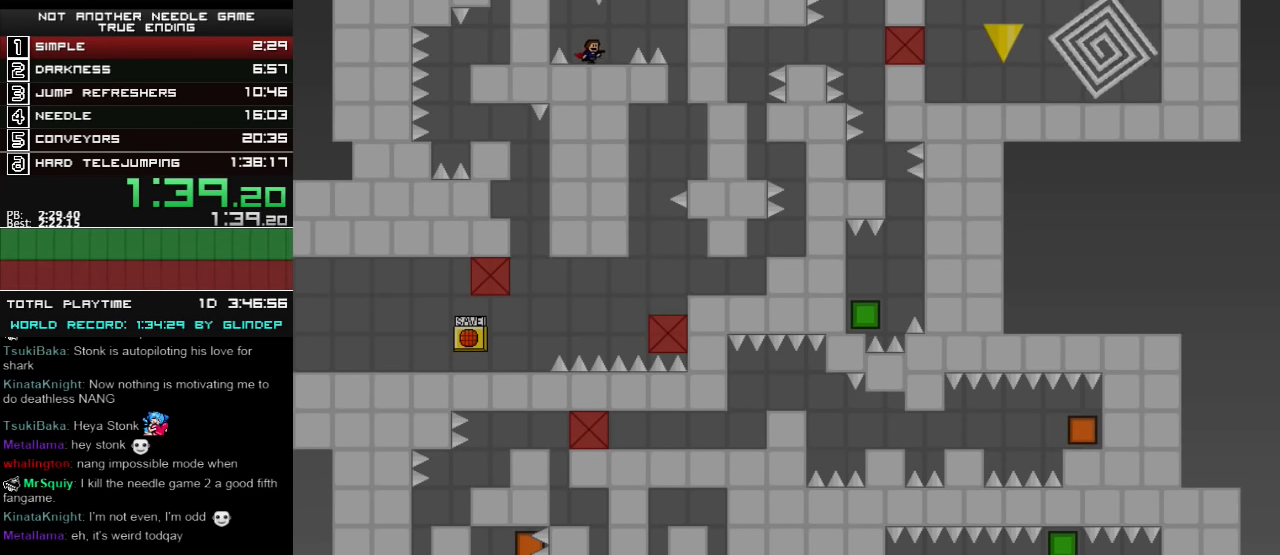
{"keys": ["down", "right"], "events": [[60, "shift_l", "down"], [140, "shift_l", "up"]]}
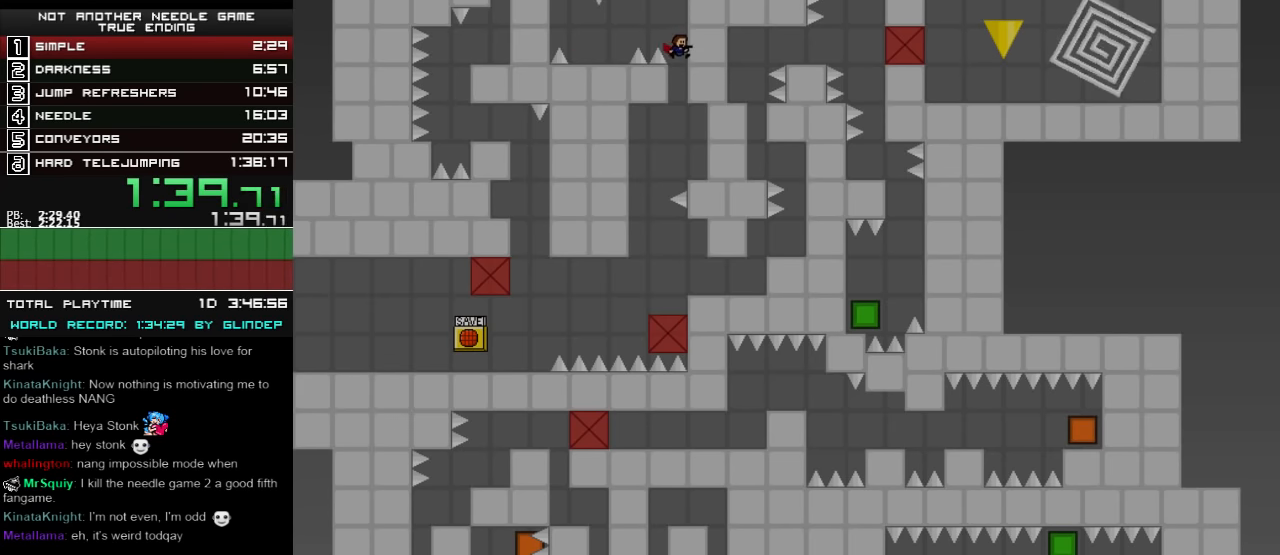
{"keys": ["down", "left"], "events": [[100, "left", "down"], [100, "right", "up"]]}
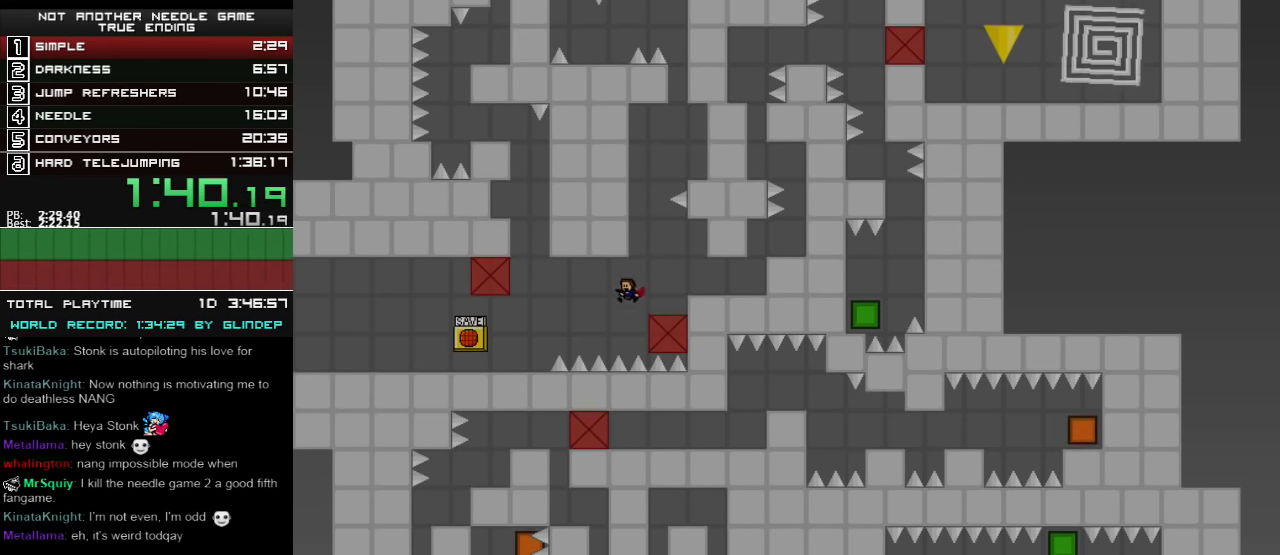
{"keys": ["down", "left"], "events": [[20, "shift_l", "down"], [60, "shift_l", "up"]]}
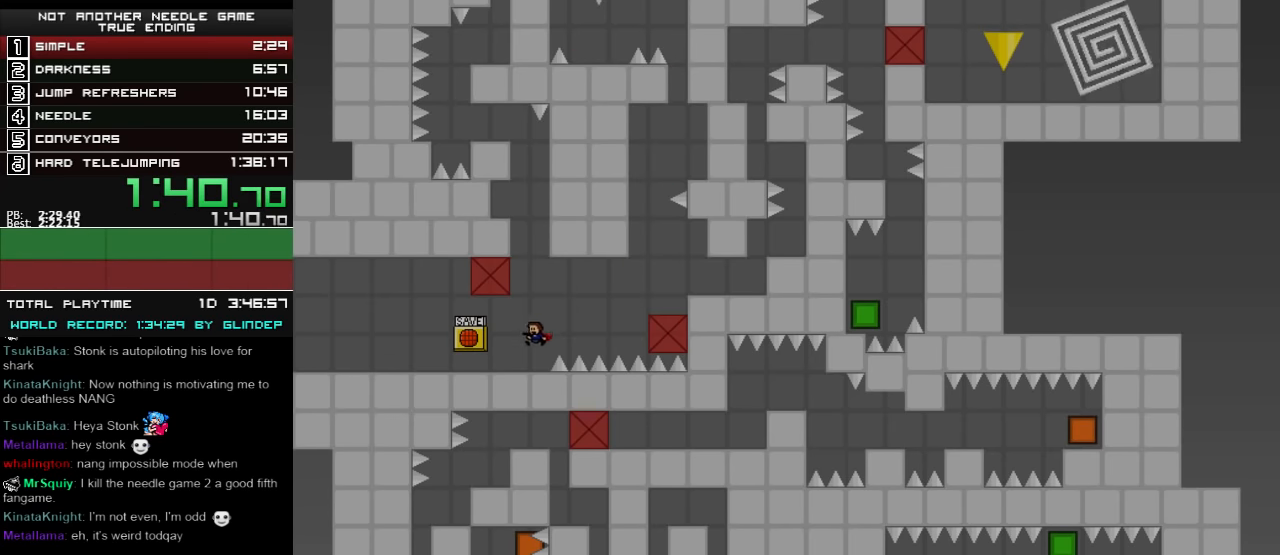
{"keys": ["down", "shift_l"], "events": [[40, "left", "up"], [100, "shift_l", "down"], [400, "shift_l", "up"], [440, "shift_l", "down"]]}
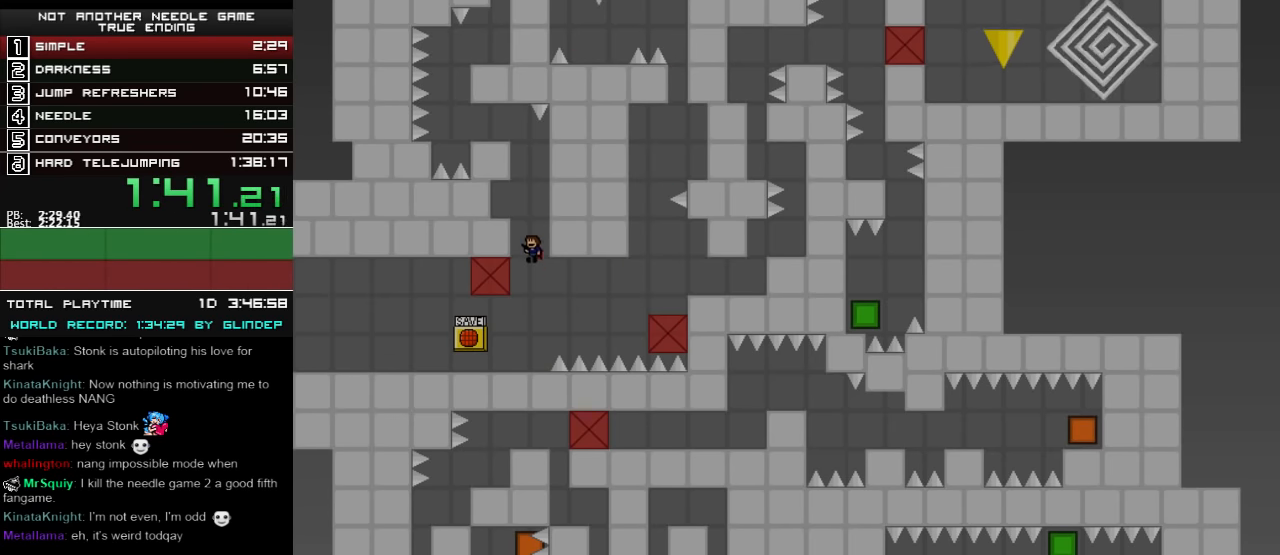
{"keys": ["down", "right"], "events": [[60, "left", "down"], [200, "shift_l", "up"], [340, "left", "up"], [400, "right", "down"], [440, "shift_l", "down"], [460, "shift_l", "up"]]}
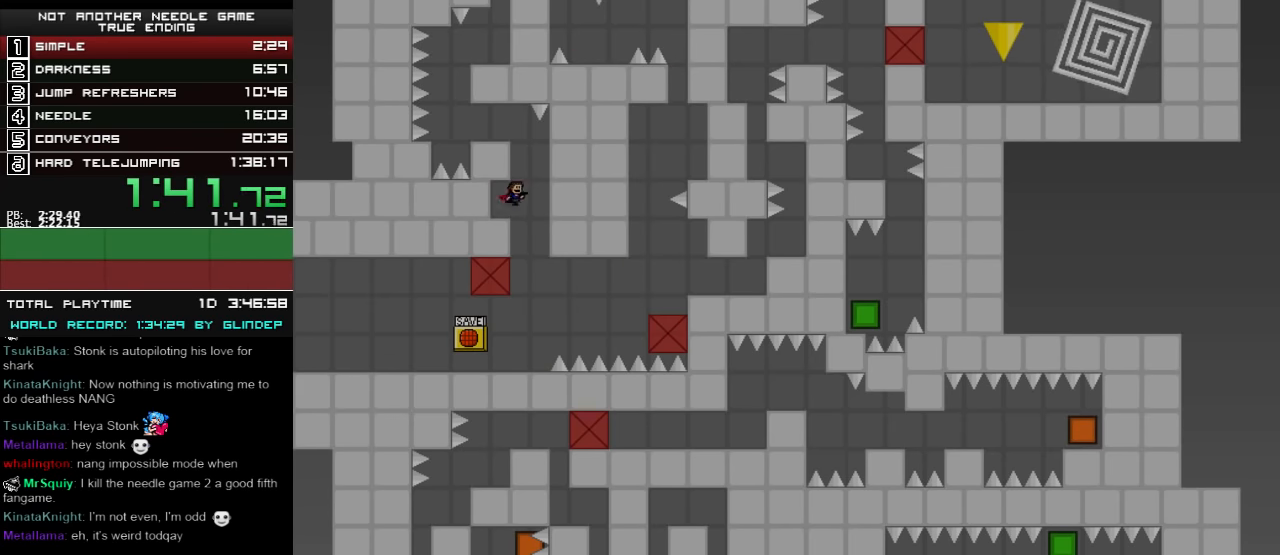
{"keys": ["down", "left"], "events": [[40, "shift_l", "down"], [60, "left", "down"], [60, "right", "up"], [400, "left", "up"], [400, "shift_l", "up"], [500, "left", "down"]]}
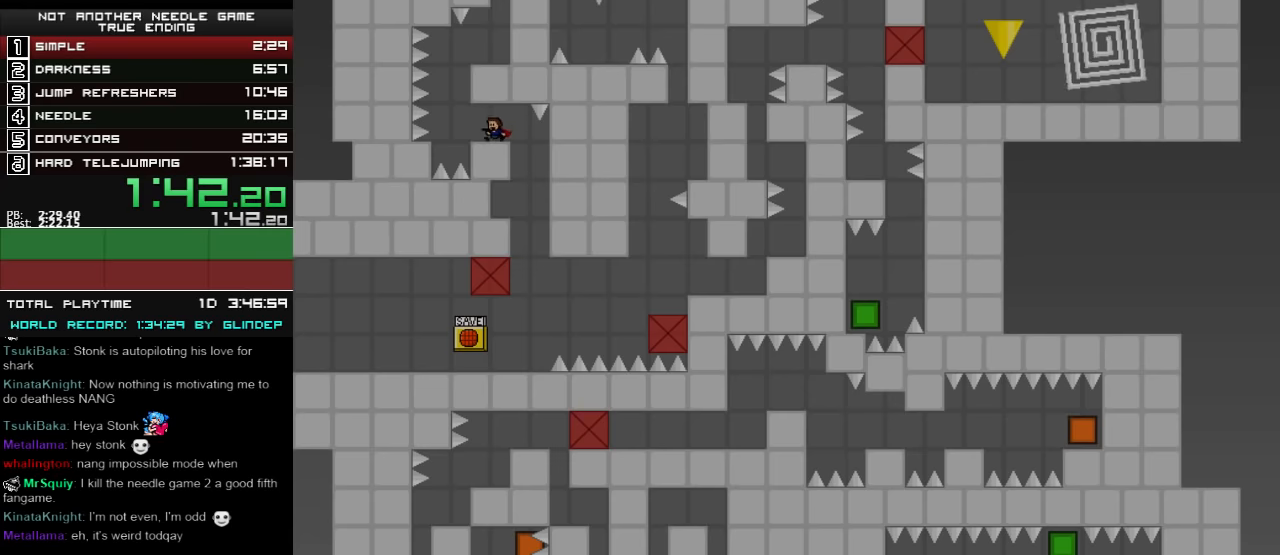
{"keys": ["down", "right", "shift_l"], "events": [[100, "shift_l", "down"], [140, "shift_l", "up"], [160, "shift_l", "down"], [200, "left", "up"], [200, "right", "down"]]}
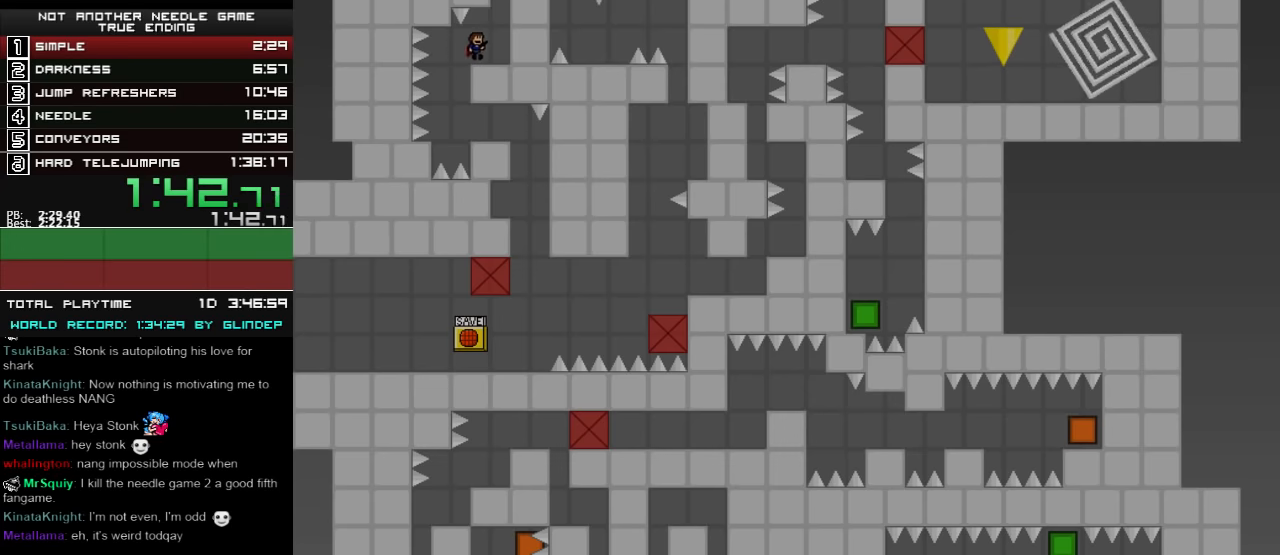
{"keys": ["down", "shift_l"], "events": [[40, "shift_l", "up"], [140, "shift_l", "down"], [340, "right", "up"], [400, "shift_l", "up"], [460, "shift_l", "down"]]}
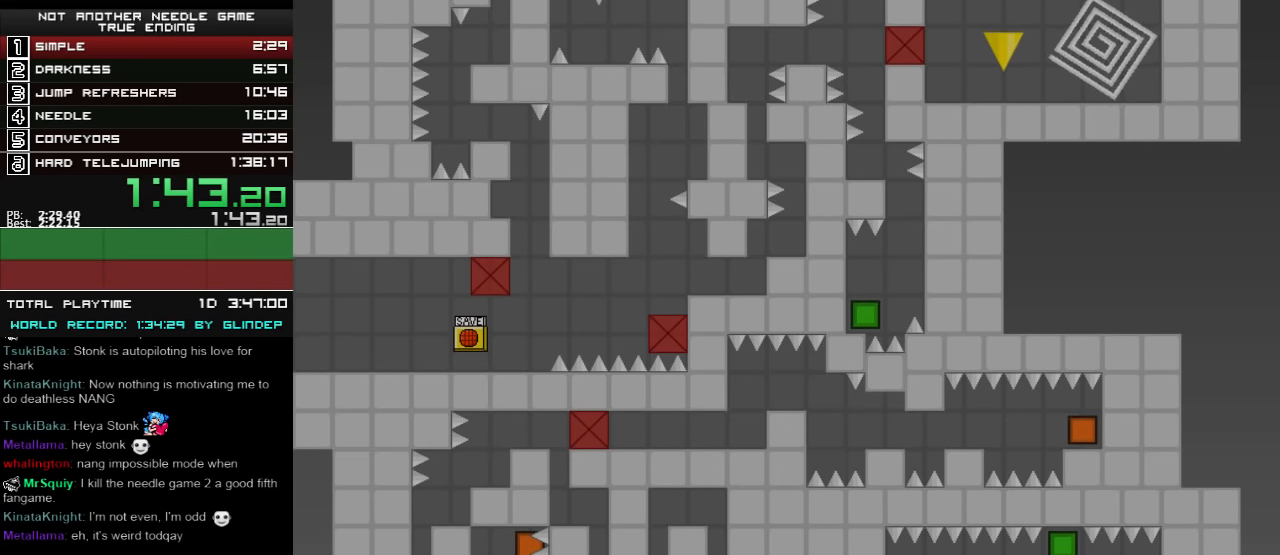
{"keys": ["down", "left", "shift_l"], "events": [[200, "right", "down"], [240, "shift_l", "up"], [260, "right", "up"], [400, "left", "down"], [440, "shift_l", "down"]]}